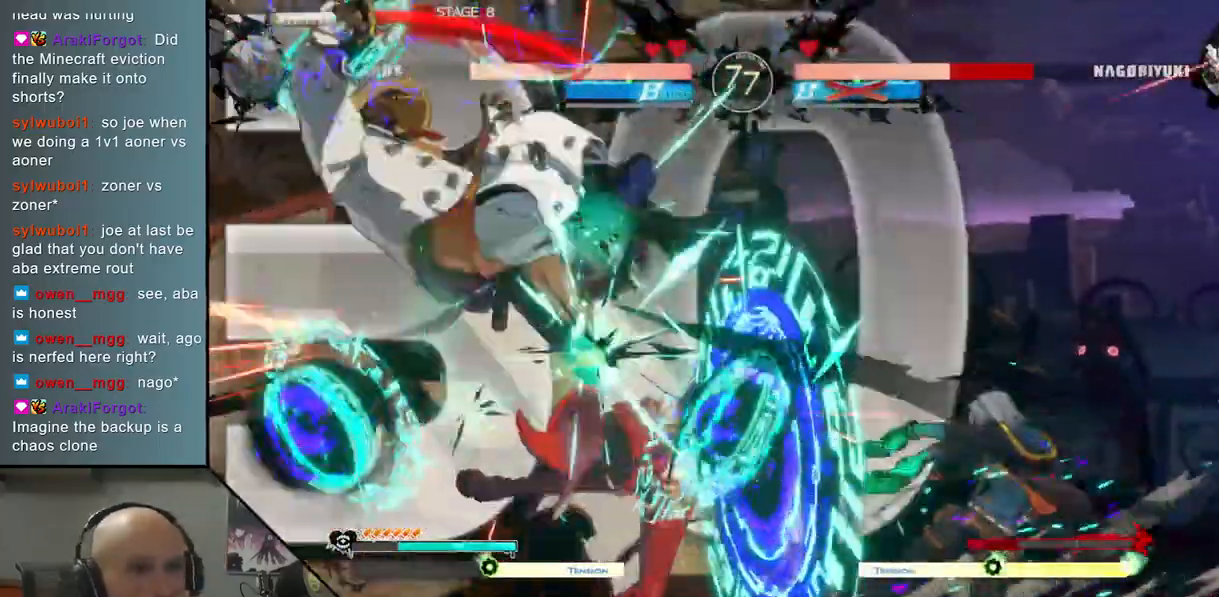
Gameplay with a controller (arcade stick); each line is a JSON object with the inputs held at the frame after it. "events" lists button and stick changes between this image and that frame as [ms after this image, input, new state], when the widget could be followed in between. Not read: L3 R3 other_buttons.
{"buttons": [], "left_stick": "center", "events": []}
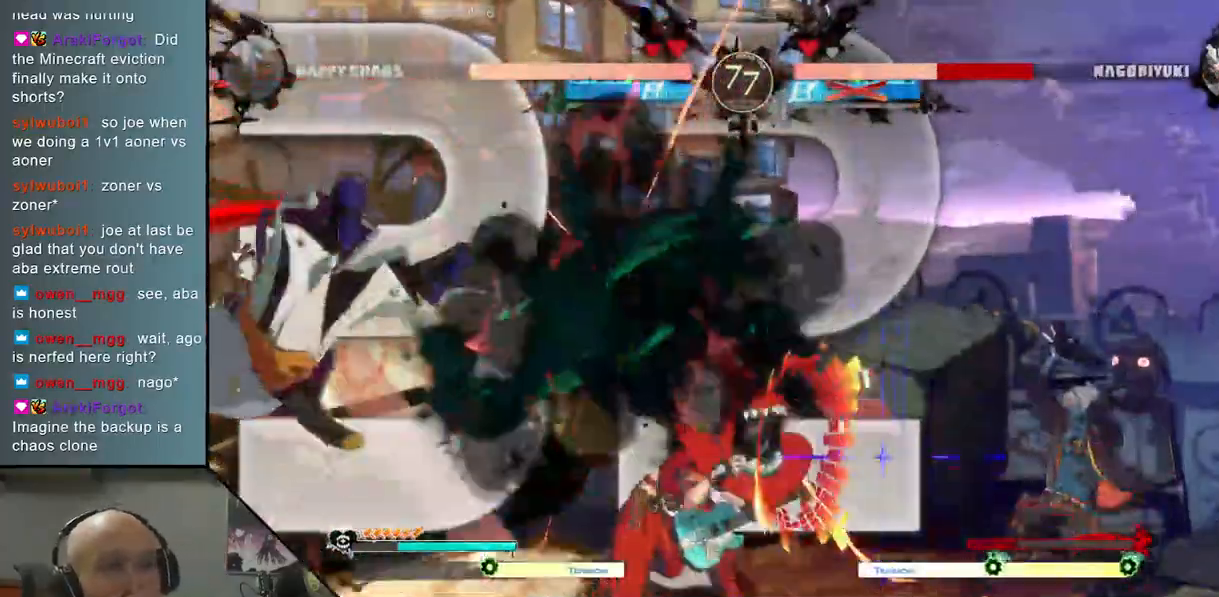
{"buttons": [], "left_stick": "center", "events": []}
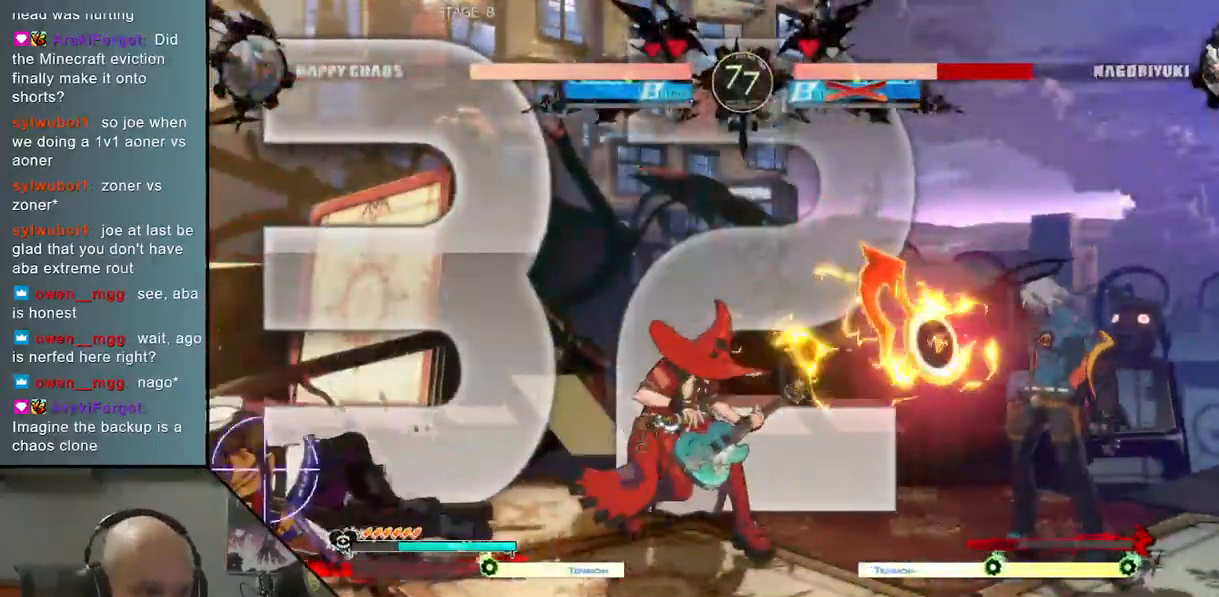
{"buttons": [], "left_stick": "left", "events": [[350, "left_stick", "left"], [400, "left_stick", "center"], [450, "left_stick", "left"]]}
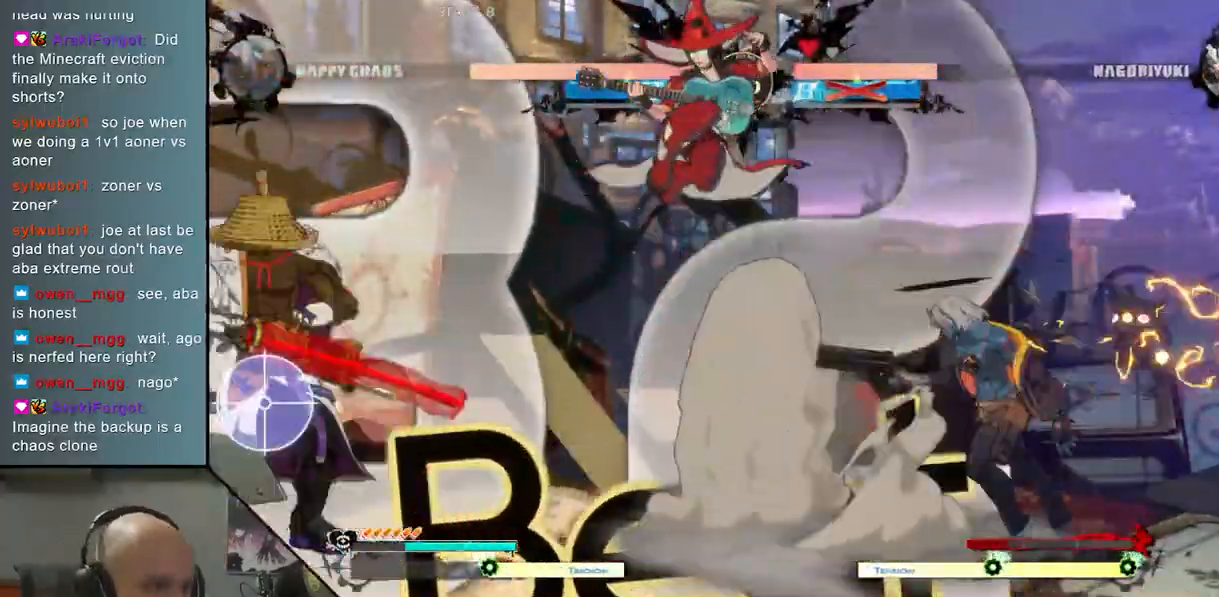
{"buttons": ["TRIANGLE"], "left_stick": "left", "events": [[167, "TRIANGLE", "down"]]}
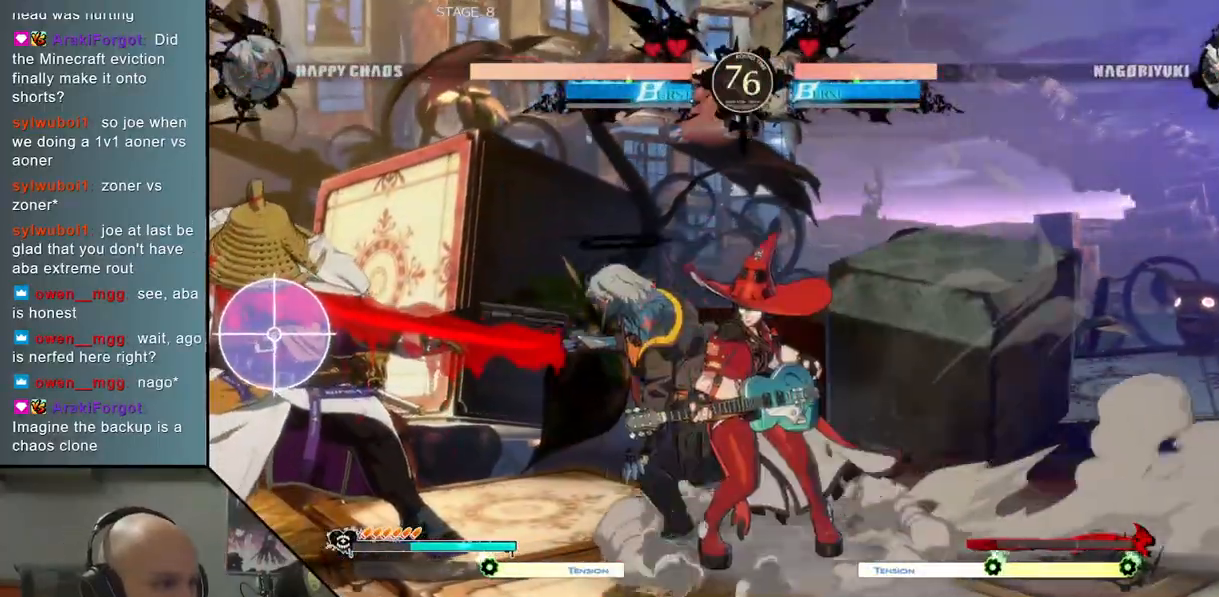
{"buttons": ["R2"], "left_stick": "center", "events": [[133, "TRIANGLE", "up"], [133, "left_stick", "down"], [183, "SQUARE", "down"], [317, "SQUARE", "up"], [433, "R2", "down"], [433, "left_stick", "center"]]}
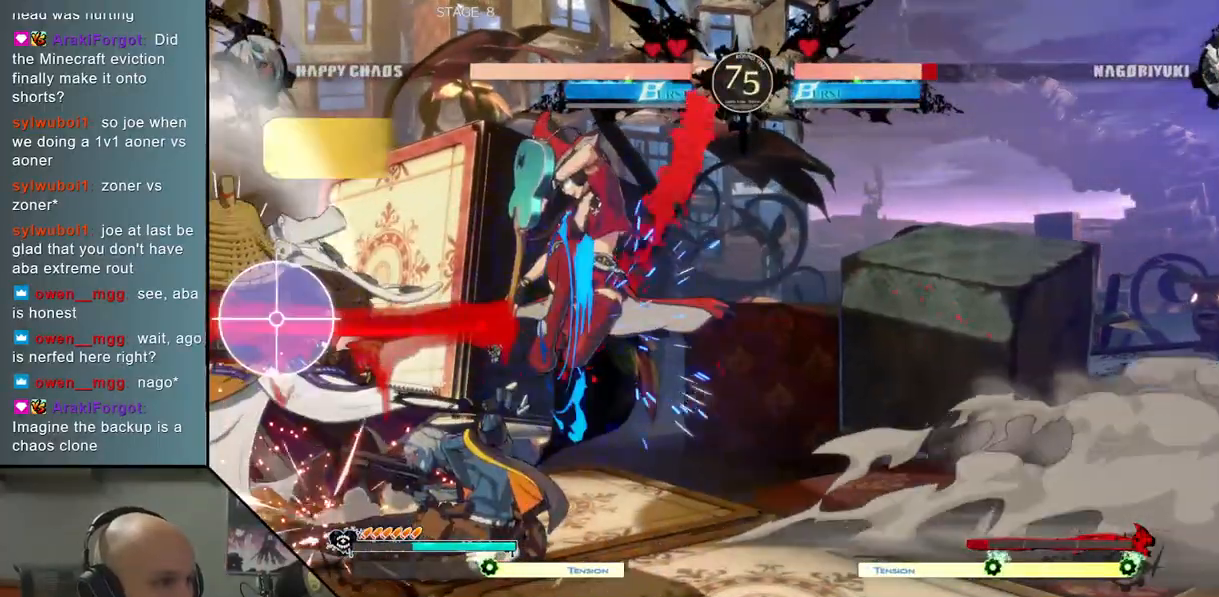
{"buttons": ["R2"], "left_stick": "center", "events": [[17, "R2", "up"], [117, "R2", "down"], [200, "R2", "up"], [400, "L2", "down"], [400, "R2", "down"], [417, "L2", "up"]]}
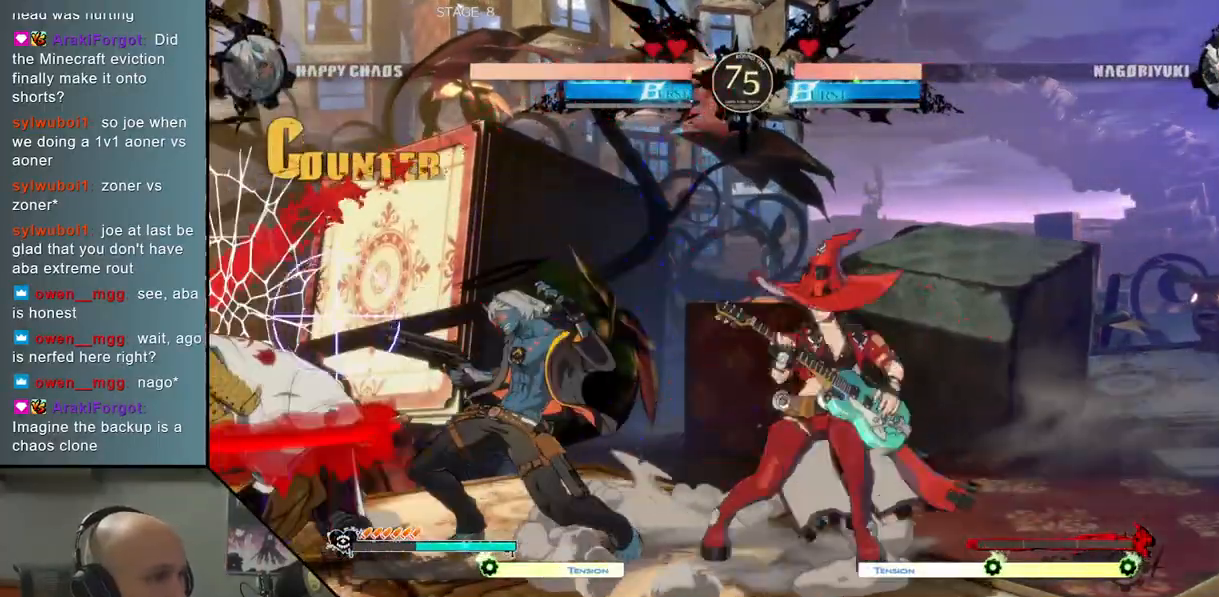
{"buttons": [], "left_stick": "left", "events": [[17, "R2", "up"], [100, "R2", "down"], [217, "R2", "up"], [250, "left_stick", "left"], [350, "SQUARE", "down"], [450, "SQUARE", "up"]]}
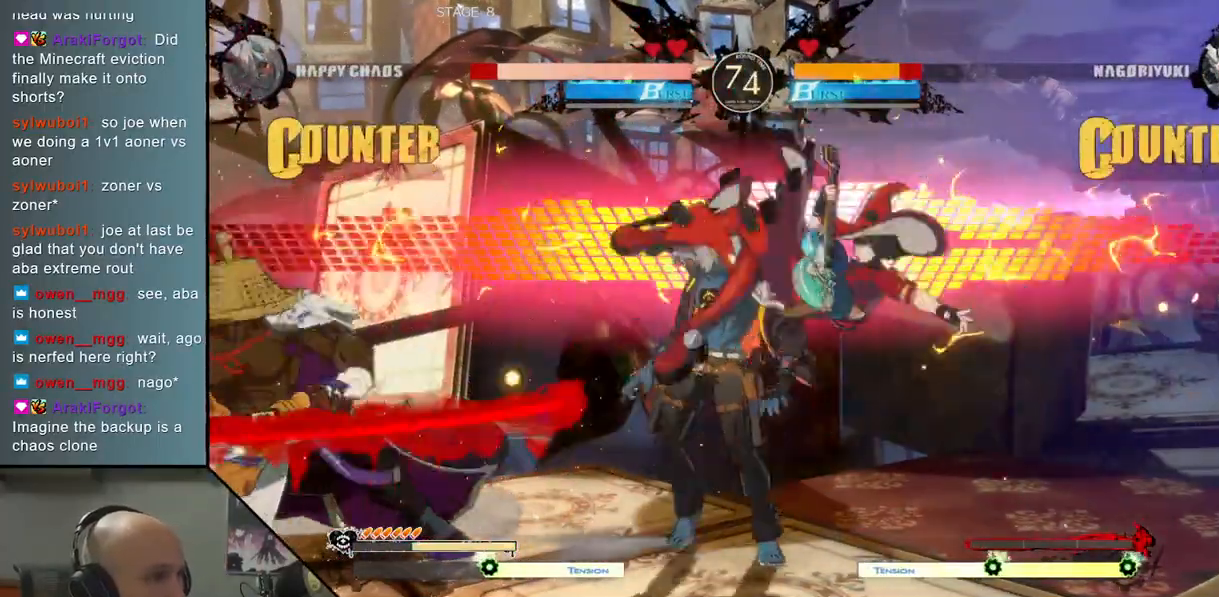
{"buttons": [], "left_stick": "center", "events": [[33, "left_stick", "center"], [83, "left_stick", "right"], [383, "left_stick", "left"], [500, "left_stick", "center"]]}
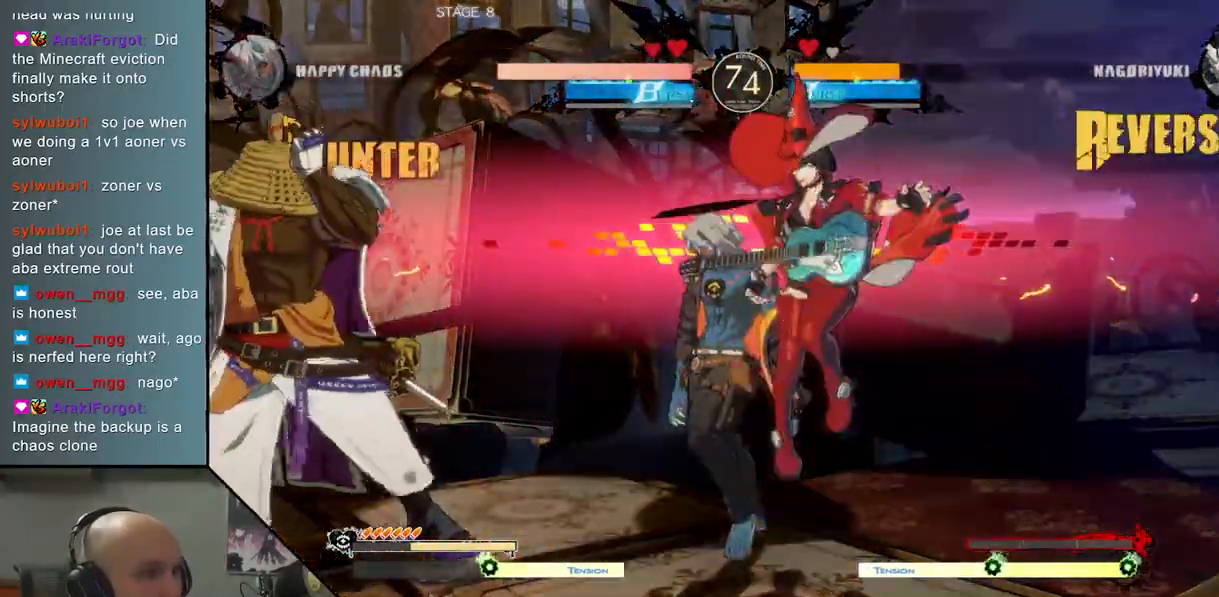
{"buttons": [], "left_stick": "right", "events": [[33, "left_stick", "right"]]}
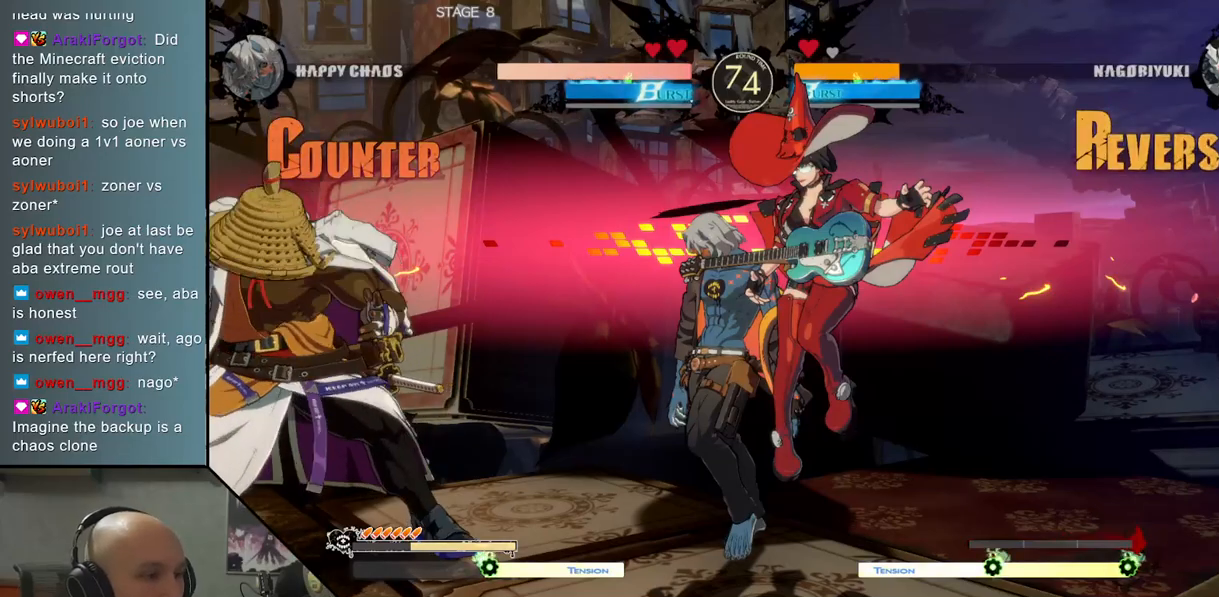
{"buttons": [], "left_stick": "right", "events": [[233, "left_stick", "center"], [433, "left_stick", "right"]]}
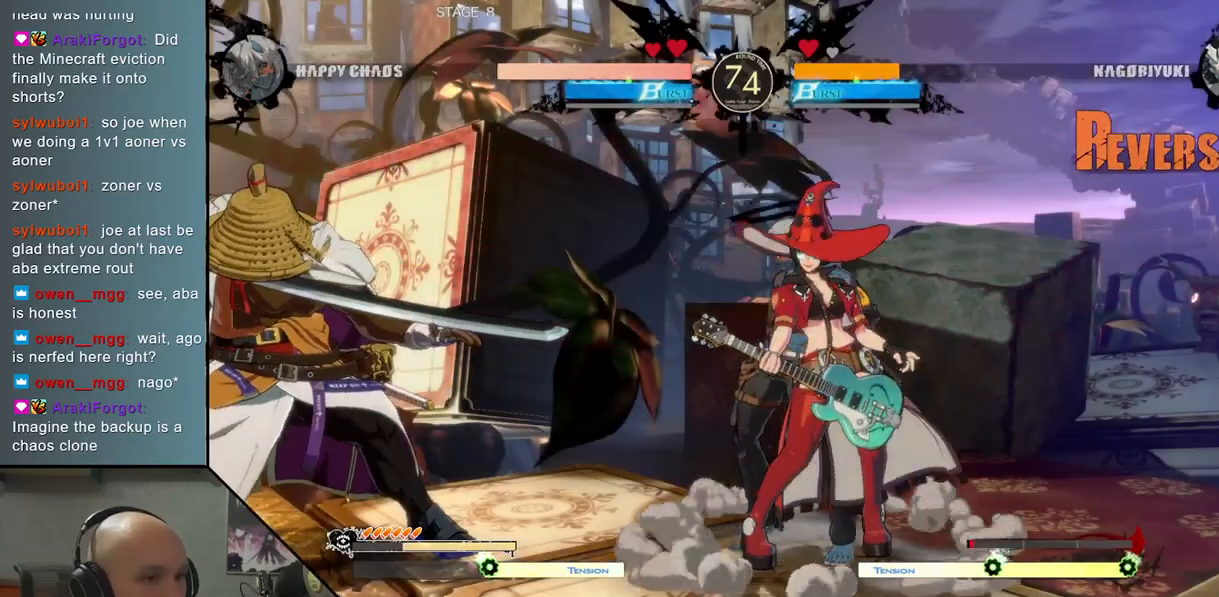
{"buttons": [], "left_stick": "left", "events": [[150, "left_stick", "up"], [300, "left_stick", "center"], [500, "left_stick", "left"]]}
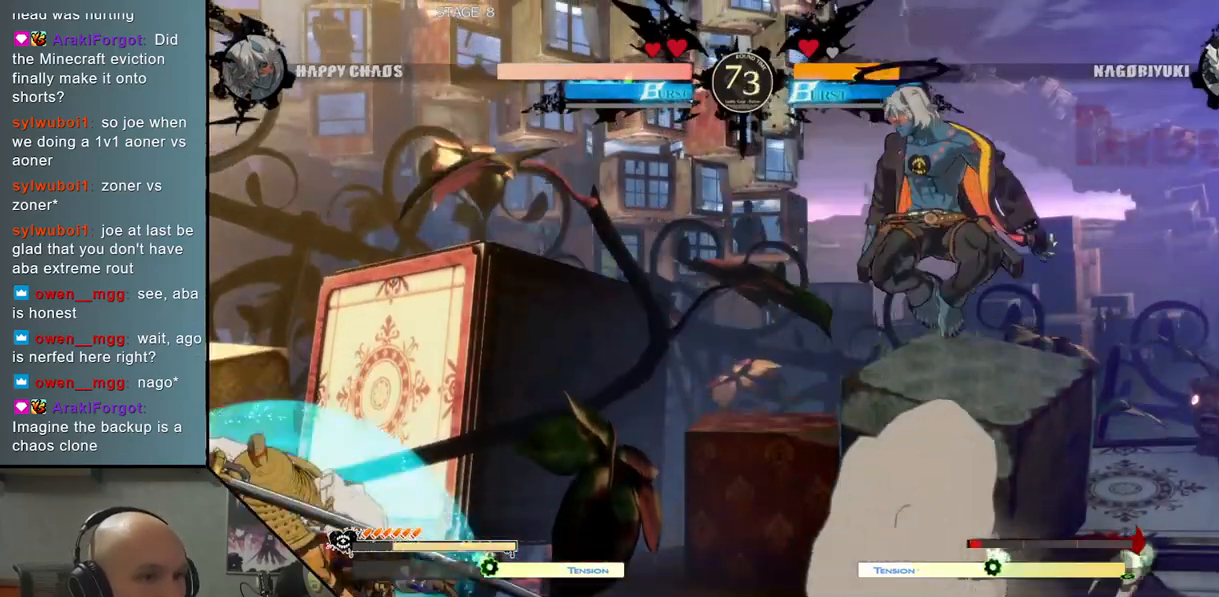
{"buttons": [], "left_stick": "center", "events": [[33, "left_stick", "center"], [100, "left_stick", "left"], [183, "left_stick", "center"]]}
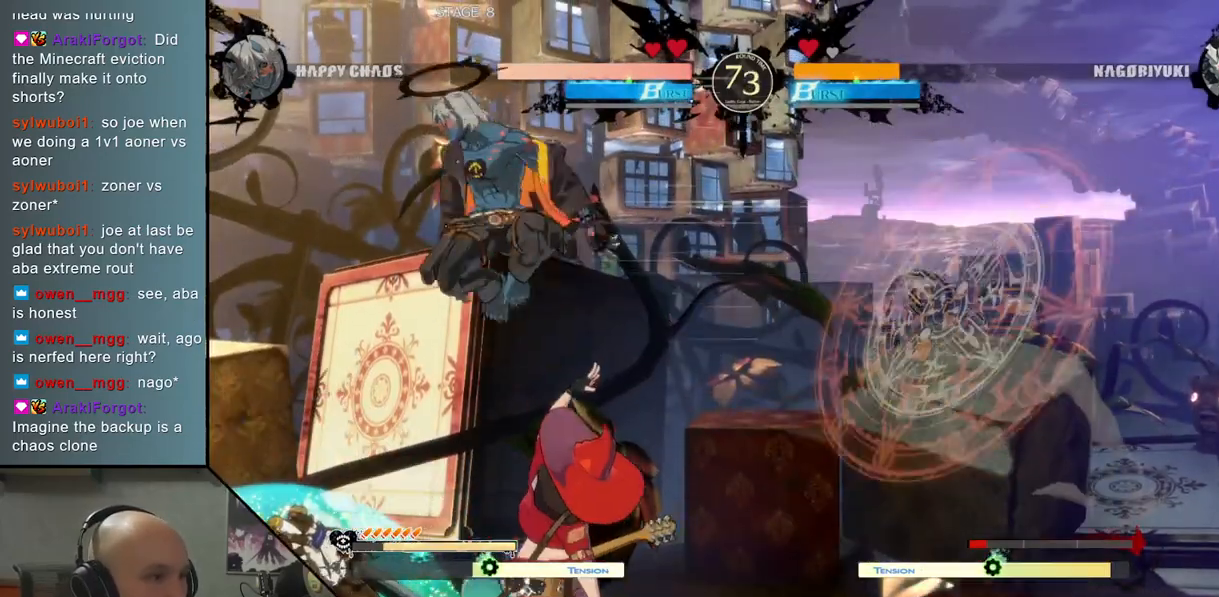
{"buttons": [], "left_stick": "center", "events": [[317, "R2", "down"], [467, "R2", "up"]]}
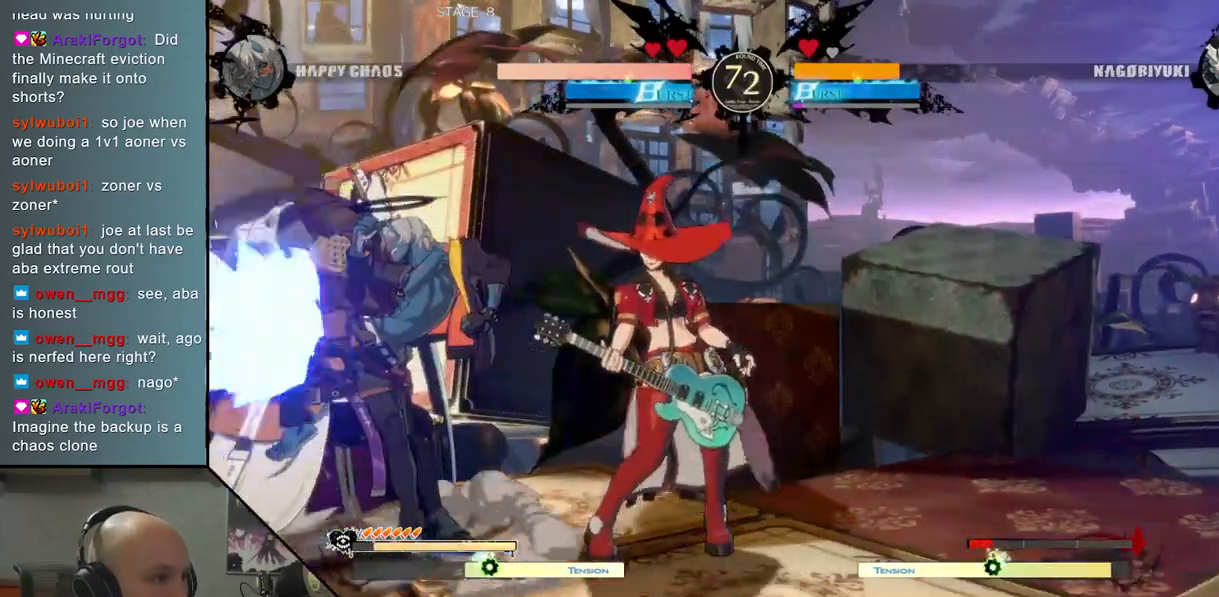
{"buttons": [], "left_stick": "down", "events": [[283, "SQUARE", "down"], [283, "left_stick", "down"], [417, "SQUARE", "up"]]}
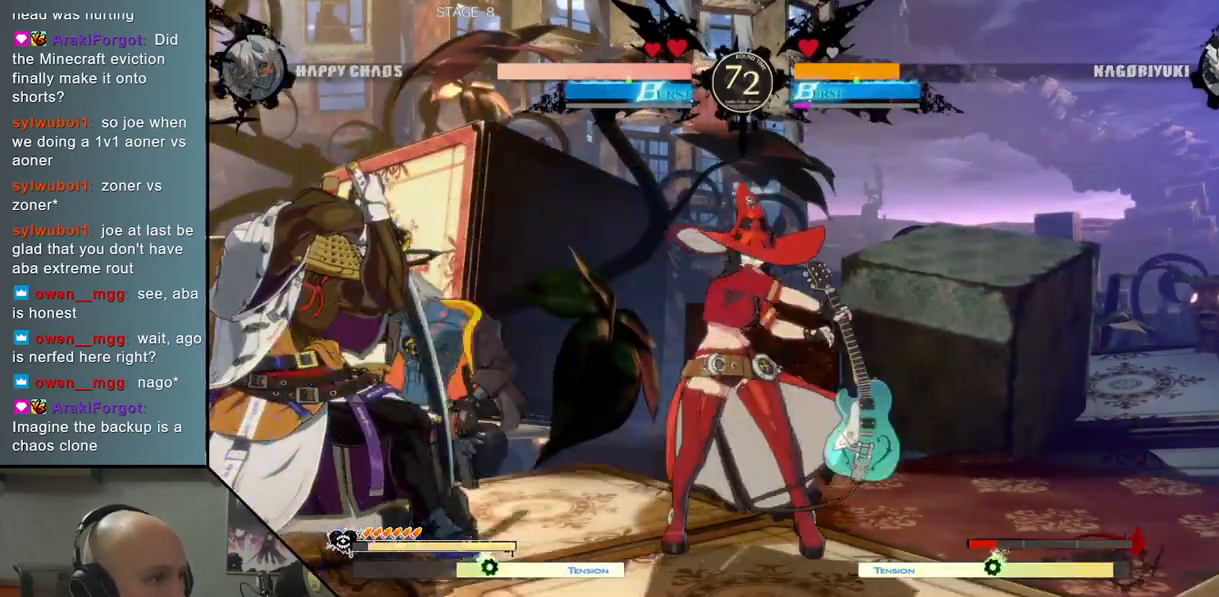
{"buttons": [], "left_stick": "center", "events": [[50, "L2", "down"], [117, "left_stick", "left"], [167, "L2", "up"], [267, "left_stick", "center"], [283, "L2", "down"], [383, "L2", "up"]]}
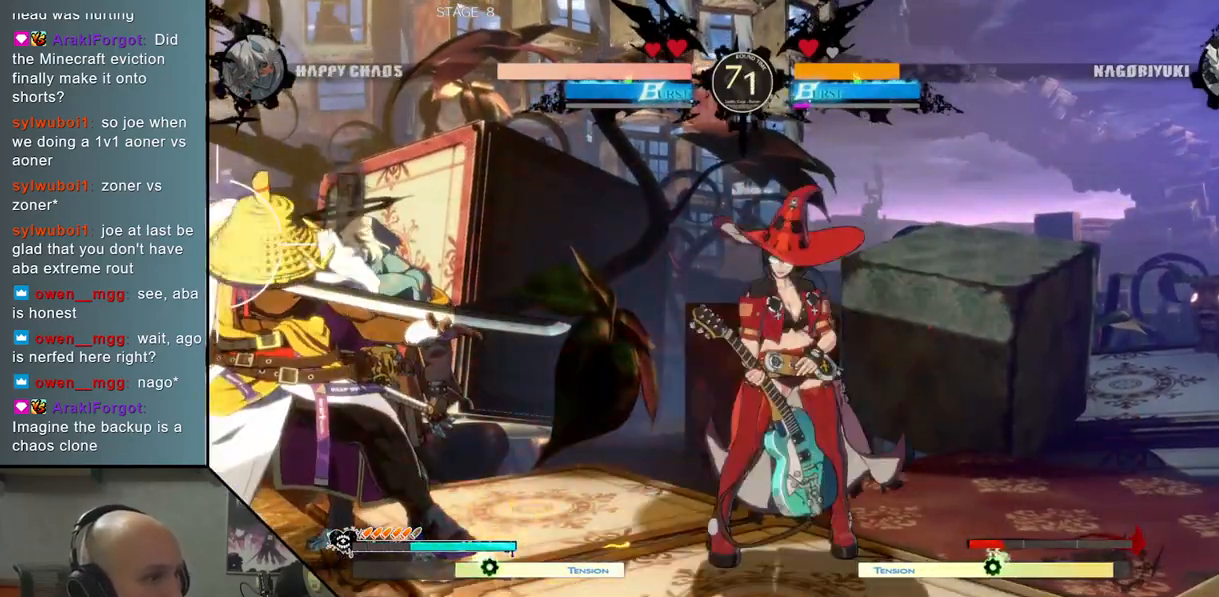
{"buttons": ["SQUARE"], "left_stick": "center", "events": [[33, "TRIANGLE", "down"], [50, "R2", "down"], [233, "R2", "up"], [233, "TRIANGLE", "up"], [417, "SQUARE", "down"]]}
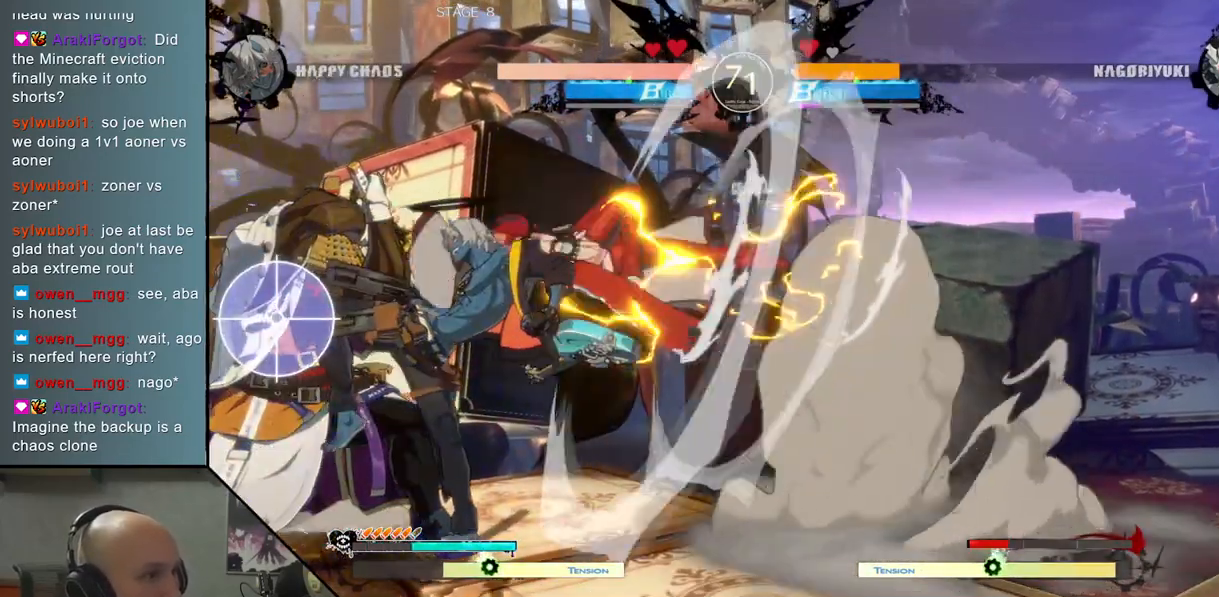
{"buttons": [], "left_stick": "center", "events": [[50, "SQUARE", "up"], [233, "R2", "down"], [417, "R2", "up"]]}
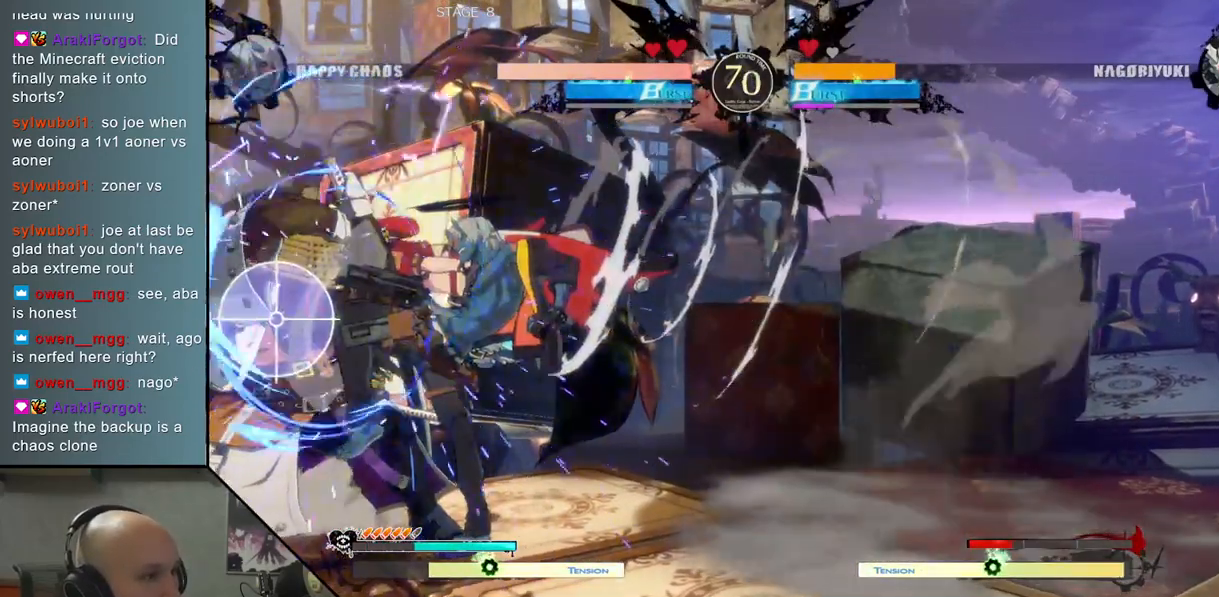
{"buttons": ["TRIANGLE", "R2"], "left_stick": "center", "events": [[83, "L2", "down"], [200, "L2", "up"], [383, "TRIANGLE", "down"], [483, "R2", "down"]]}
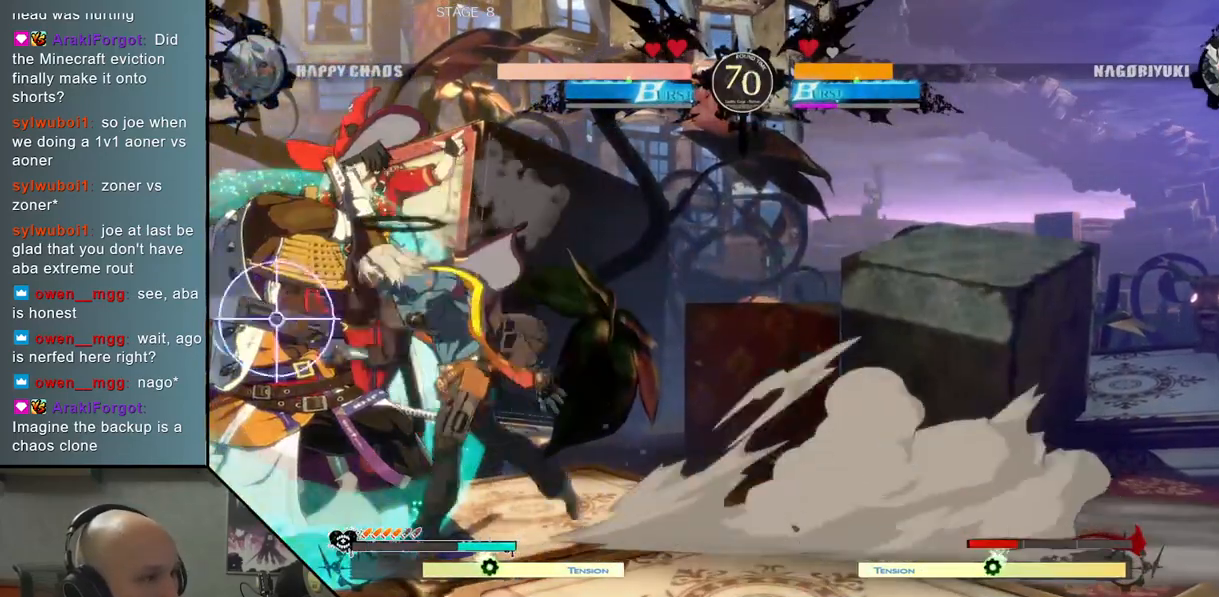
{"buttons": [], "left_stick": "center", "events": [[150, "R2", "up"], [150, "TRIANGLE", "up"], [283, "SQUARE", "down"], [450, "SQUARE", "up"]]}
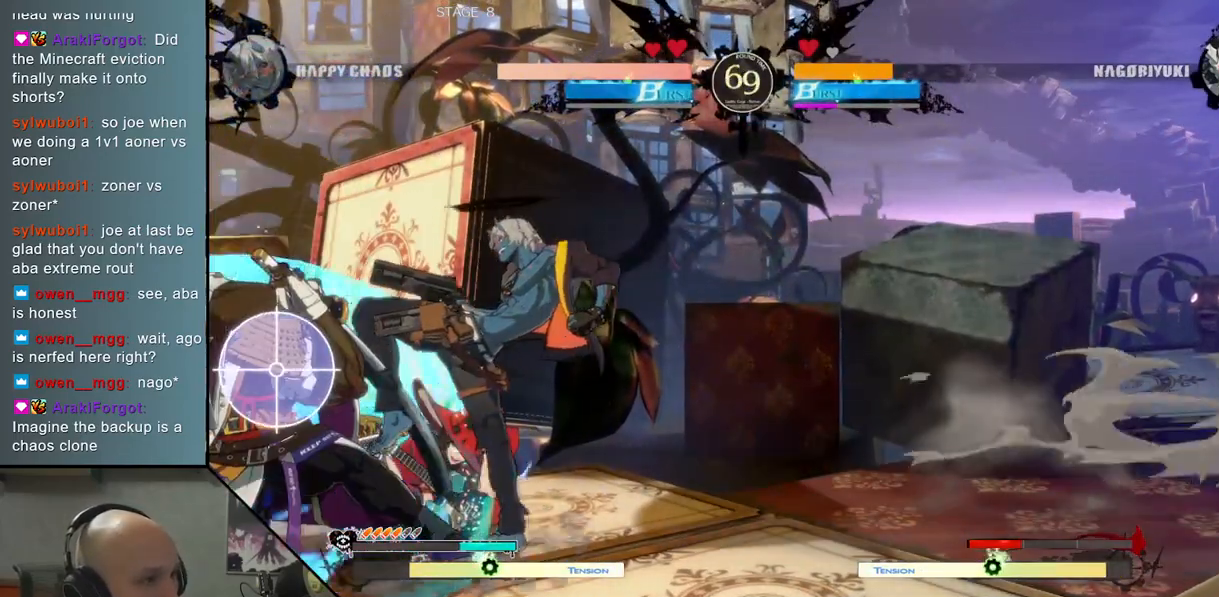
{"buttons": ["TRIANGLE"], "left_stick": "center", "events": [[117, "L2", "down"], [300, "L2", "up"], [433, "TRIANGLE", "down"]]}
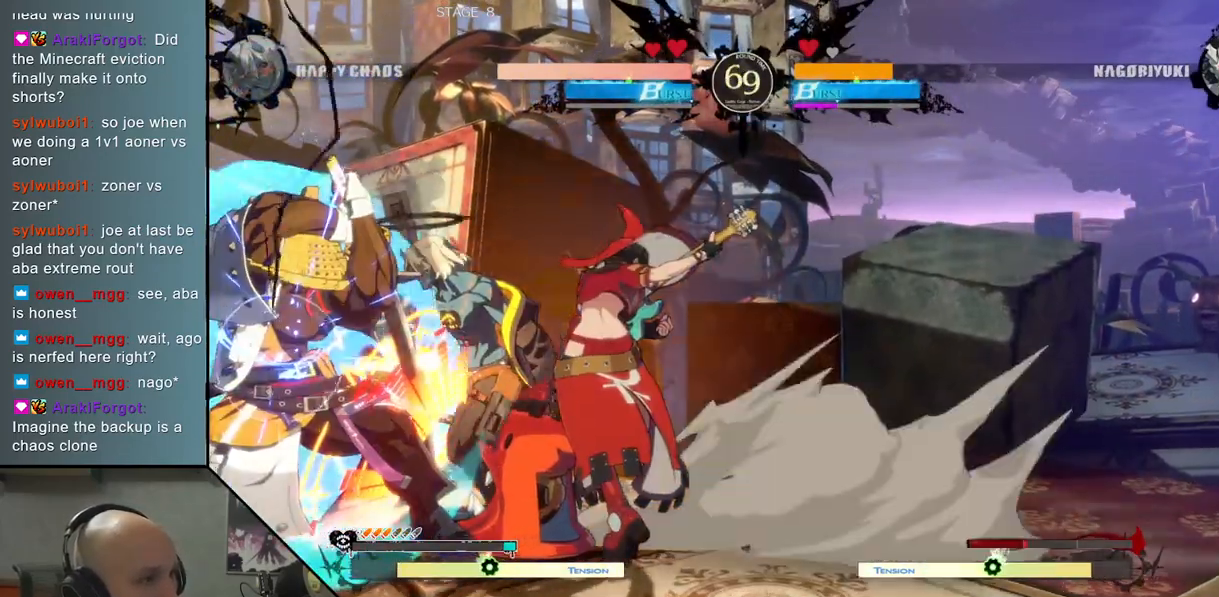
{"buttons": ["SQUARE"], "left_stick": "center", "events": [[50, "R2", "down"], [117, "TRIANGLE", "up"], [217, "R2", "up"], [333, "SQUARE", "down"]]}
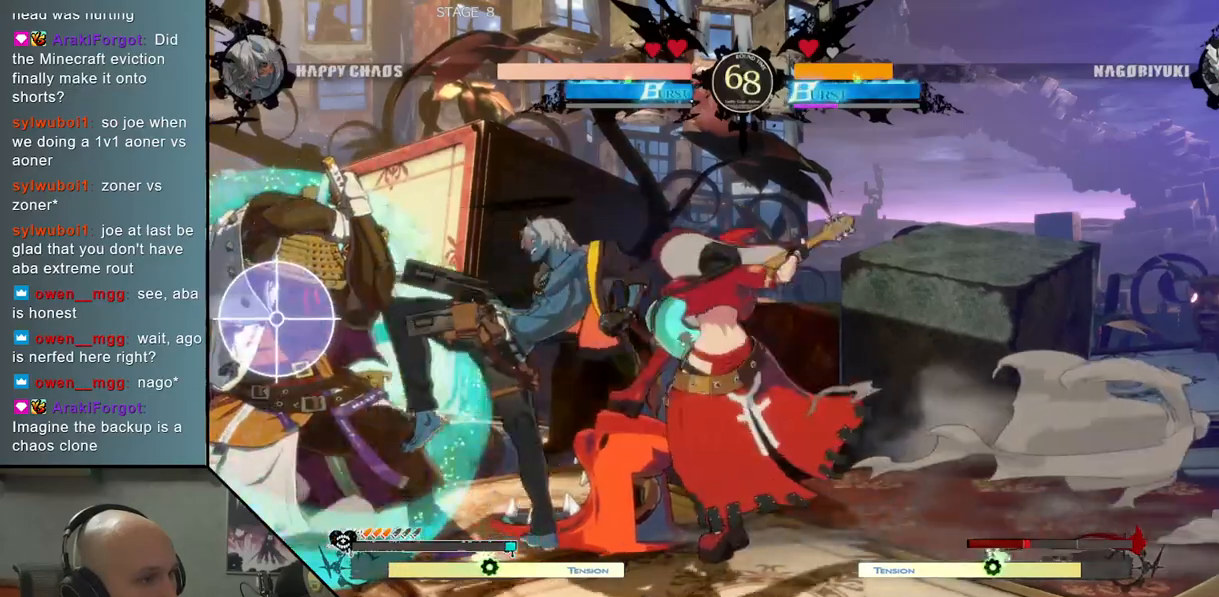
{"buttons": ["TRIANGLE", "R2"], "left_stick": "center", "events": [[17, "SQUARE", "up"], [183, "L2", "down"], [333, "TRIANGLE", "down"], [383, "R2", "down"], [467, "L2", "up"]]}
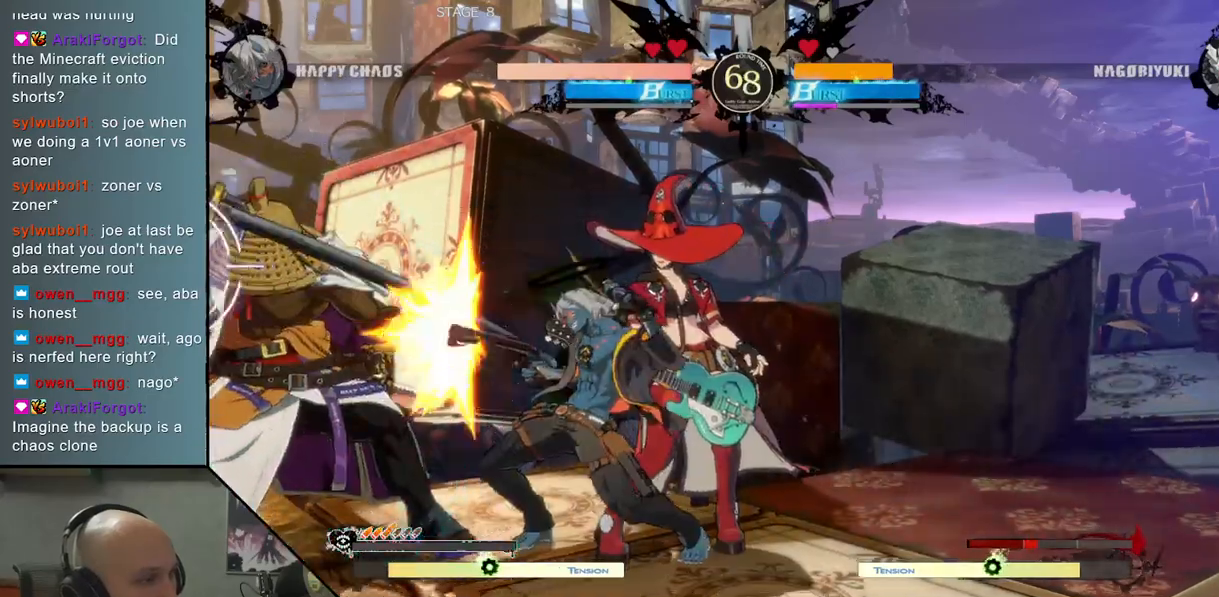
{"buttons": [], "left_stick": "center", "events": [[17, "TRIANGLE", "up"], [67, "R2", "up"], [233, "SQUARE", "down"], [383, "SQUARE", "up"]]}
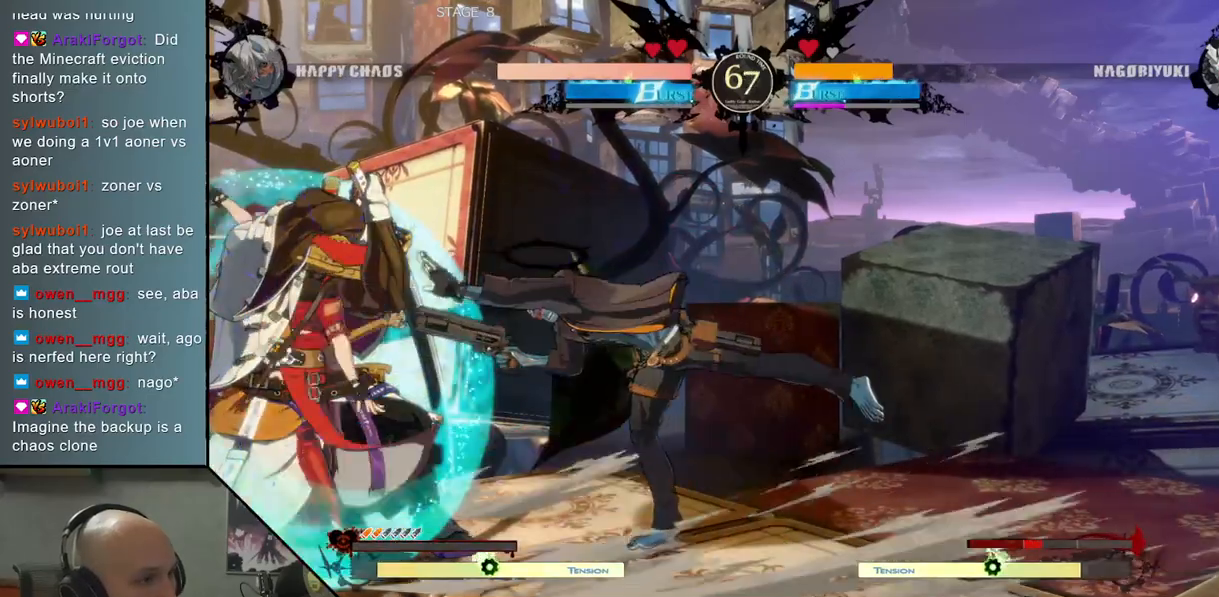
{"buttons": [], "left_stick": "center", "events": [[50, "R2", "down"], [283, "R2", "up"]]}
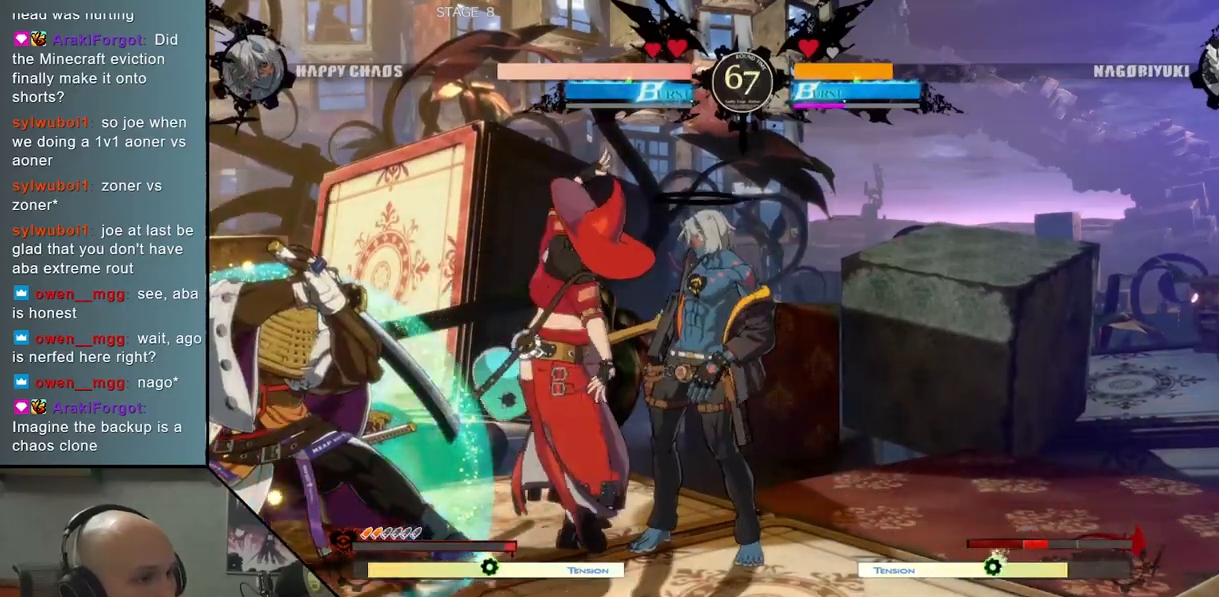
{"buttons": ["SQUARE"], "left_stick": "left", "events": [[67, "left_stick", "left"], [233, "CIRCLE", "down"], [333, "CIRCLE", "up"], [383, "left_stick", "down-left"], [450, "SQUARE", "down"], [483, "left_stick", "left"]]}
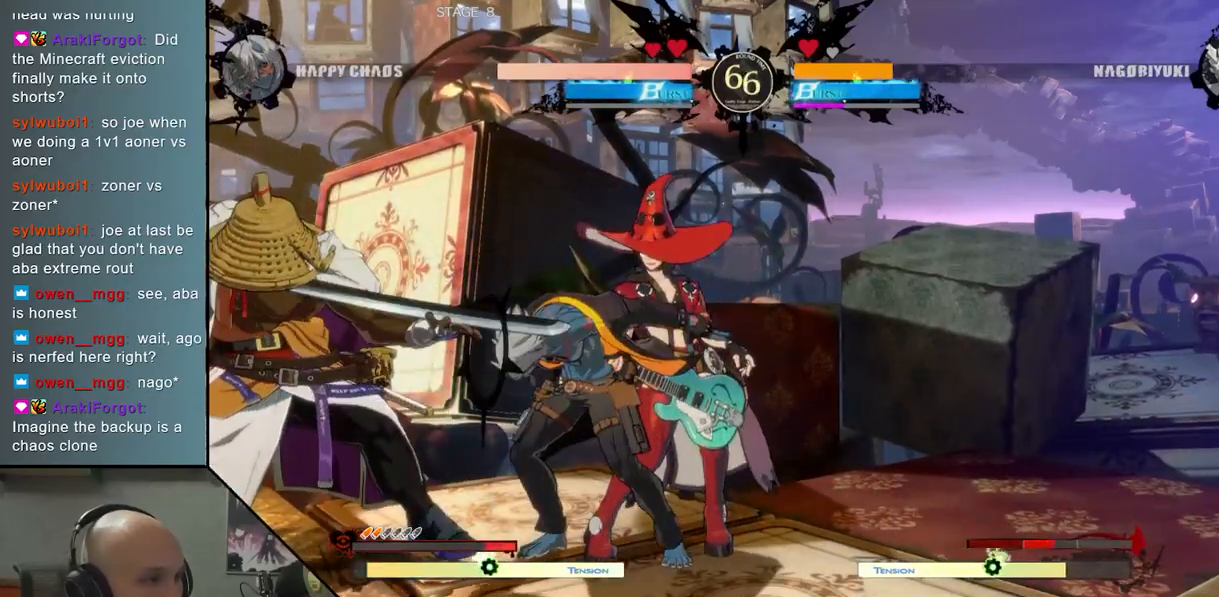
{"buttons": ["R2"], "left_stick": "left", "events": [[67, "SQUARE", "up"], [183, "R2", "down"], [317, "R2", "up"], [400, "R2", "down"]]}
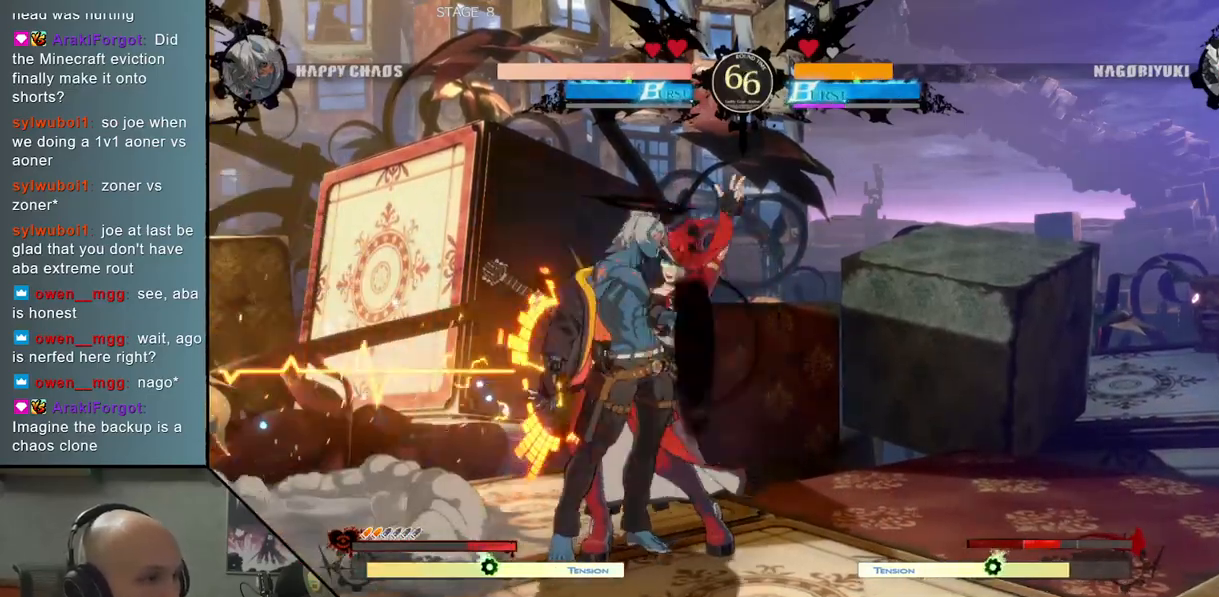
{"buttons": [], "left_stick": "right", "events": [[33, "R2", "up"], [67, "left_stick", "right"], [383, "CIRCLE", "down"], [483, "CIRCLE", "up"]]}
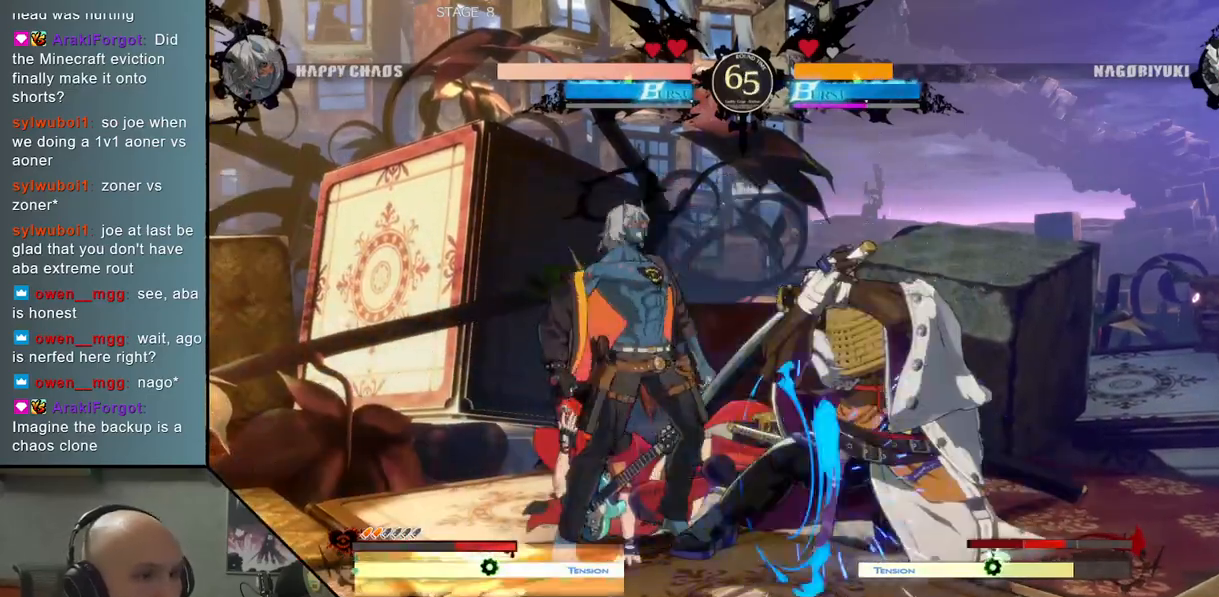
{"buttons": [], "left_stick": "down", "events": [[167, "SQUARE", "down"], [167, "left_stick", "down"], [317, "SQUARE", "up"], [383, "CROSS", "down"], [483, "CROSS", "up"]]}
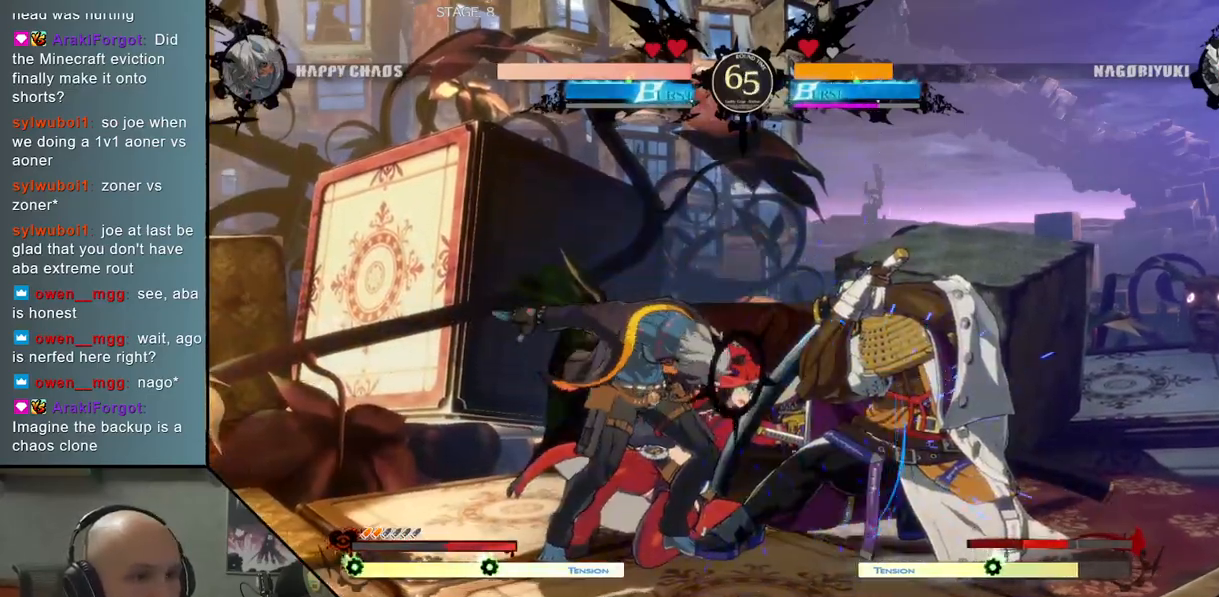
{"buttons": [], "left_stick": "right", "events": [[50, "CROSS", "down"], [167, "CROSS", "up"], [233, "CROSS", "down"], [367, "CROSS", "up"], [483, "left_stick", "right"]]}